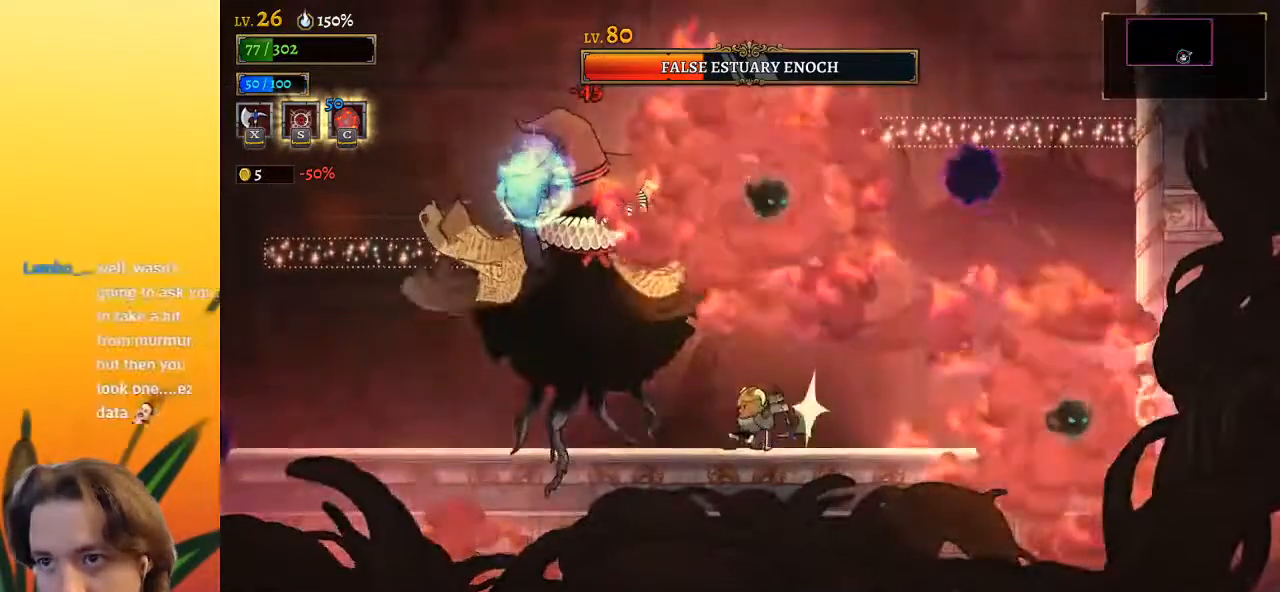
Gameplay with keyboard; each line is a JSON object with the keys held at the frame after it. "events" lists presses ("down") and releases ("up") of "a", "c", "d", "down", "left", "right", "s", "up", "x" and "z" between this image and that frame as [ms after this image, input, new state], when the widget could be followed in between. No other keys are recorded. Mouse input is not recorded.
{"keys": [], "events": [[33, "x", "up"]]}
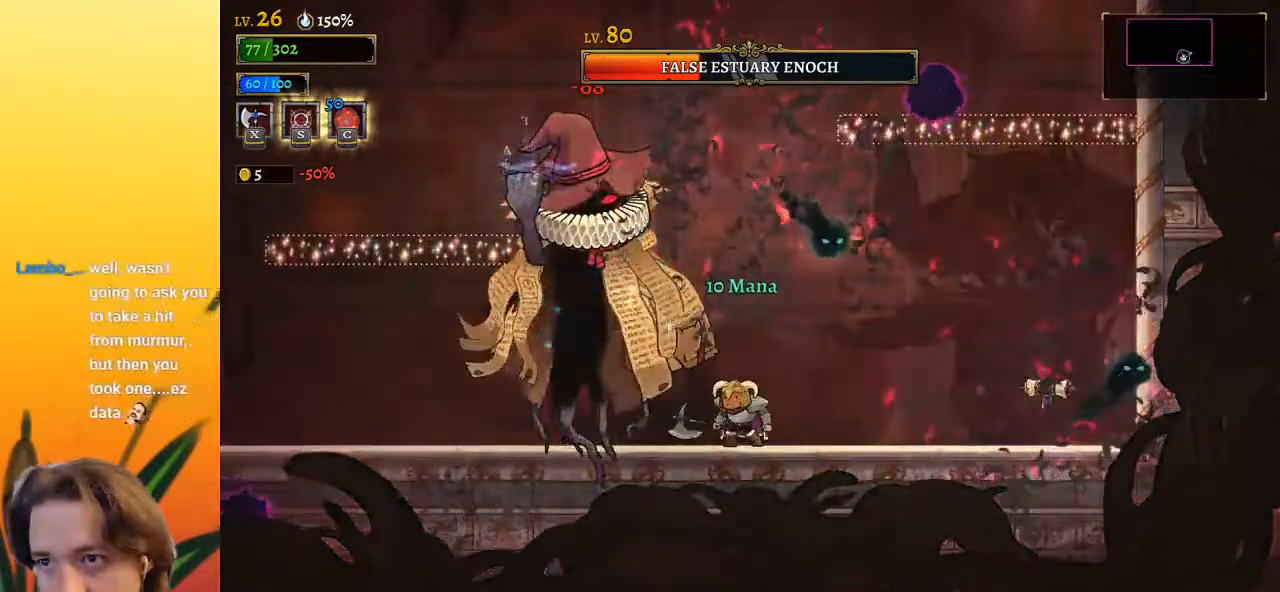
{"keys": ["left"], "events": [[100, "x", "down"], [100, "z", "down"], [383, "left", "down"], [433, "x", "up"], [433, "z", "up"]]}
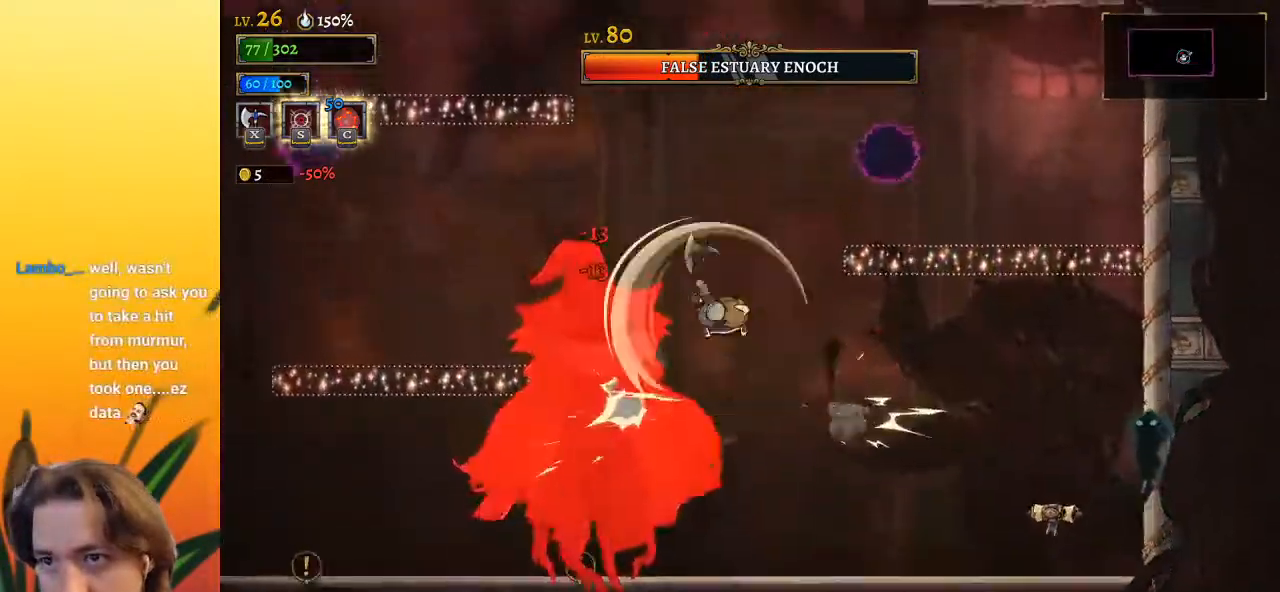
{"keys": ["left"], "events": [[33, "z", "down"], [217, "z", "up"], [300, "a", "down"], [500, "a", "up"]]}
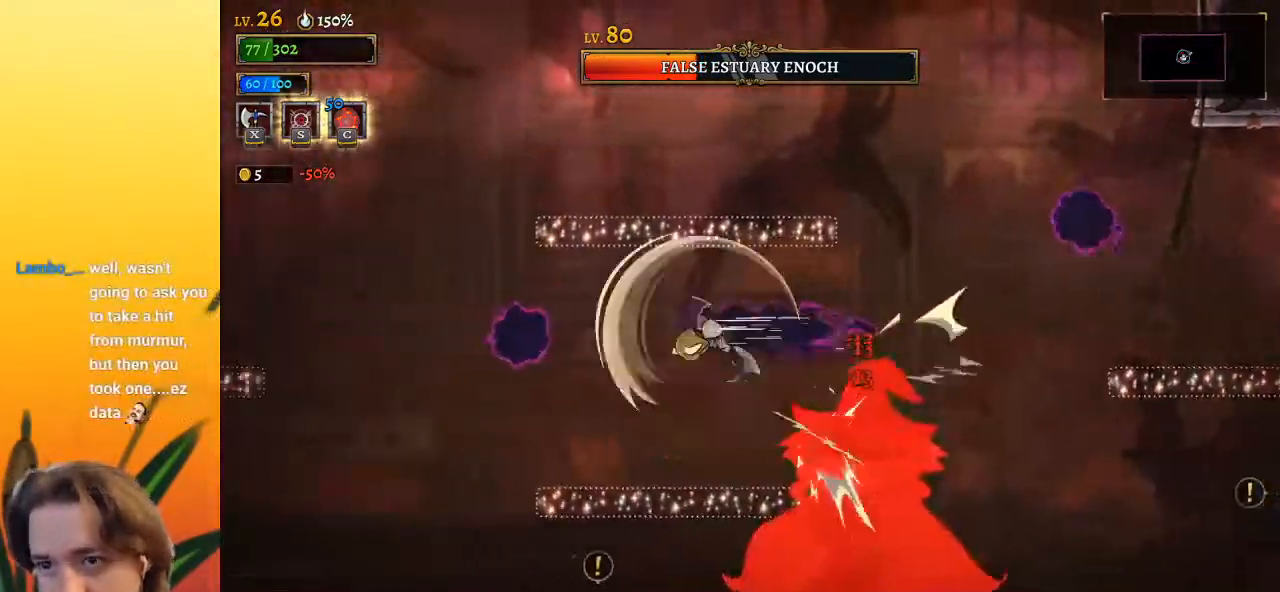
{"keys": [], "events": [[83, "left", "up"], [217, "right", "down"], [267, "right", "up"]]}
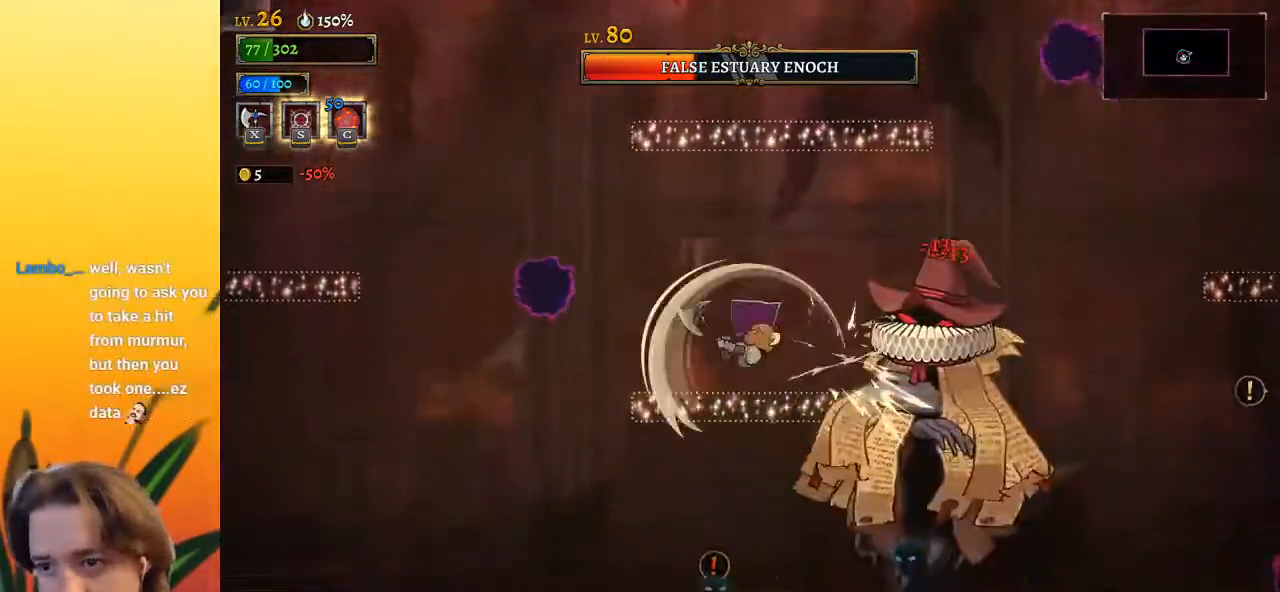
{"keys": ["z"], "events": [[483, "z", "down"]]}
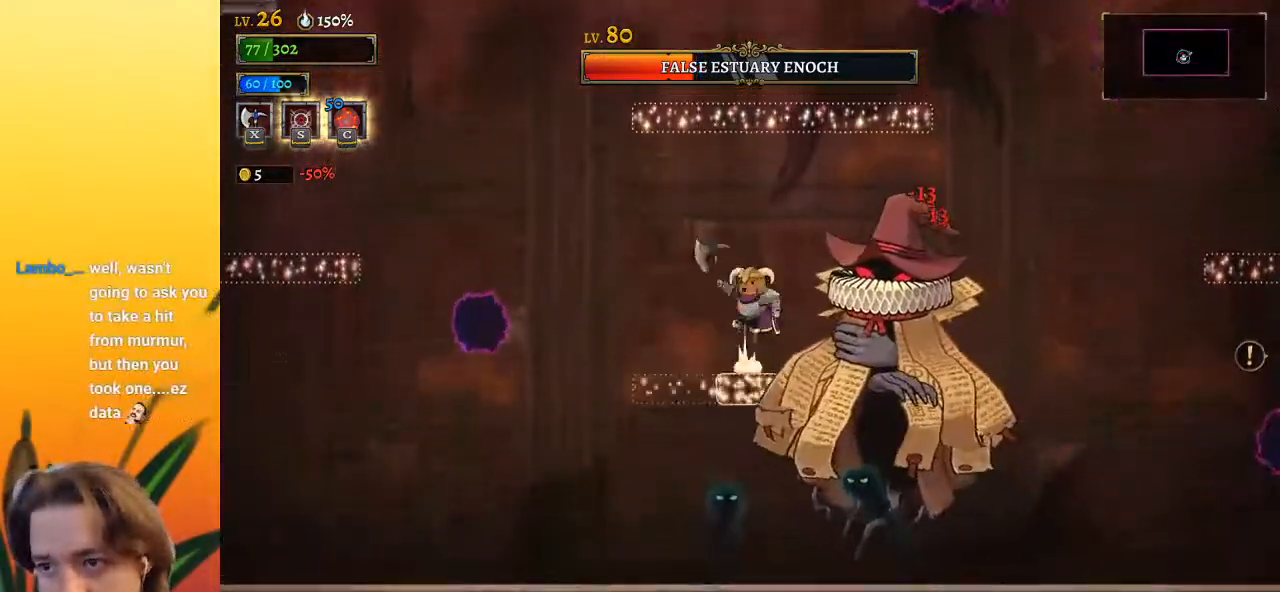
{"keys": ["left"], "events": [[33, "x", "down"], [67, "left", "down"], [150, "x", "up"], [217, "z", "up"]]}
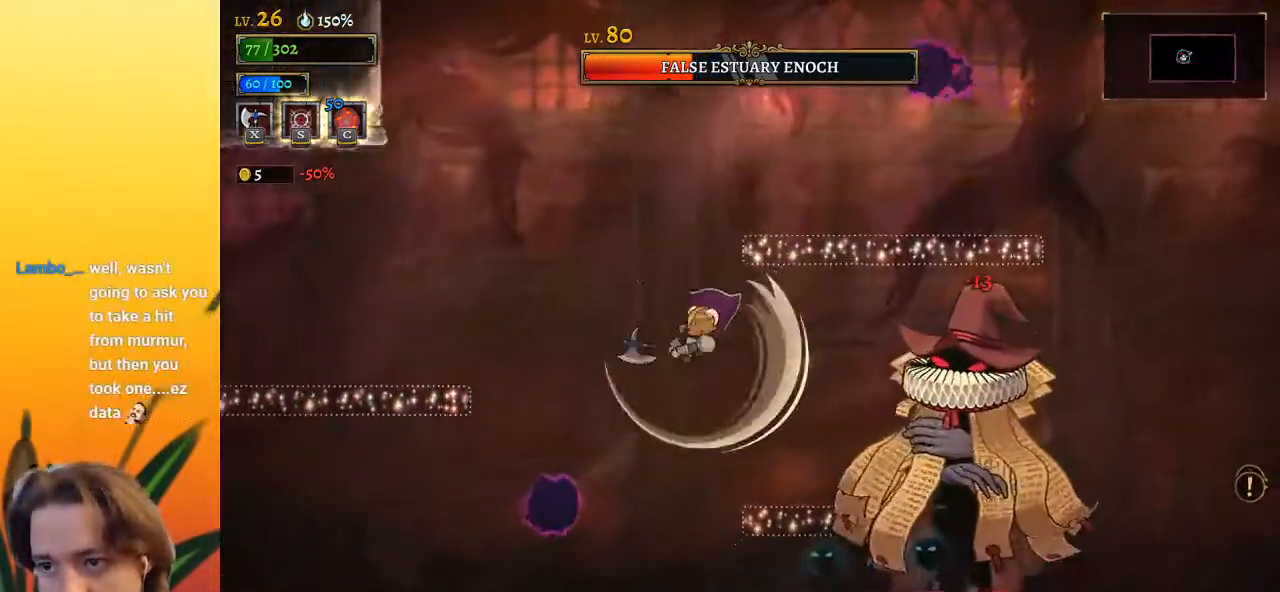
{"keys": ["z"], "events": [[33, "left", "up"], [367, "z", "down"]]}
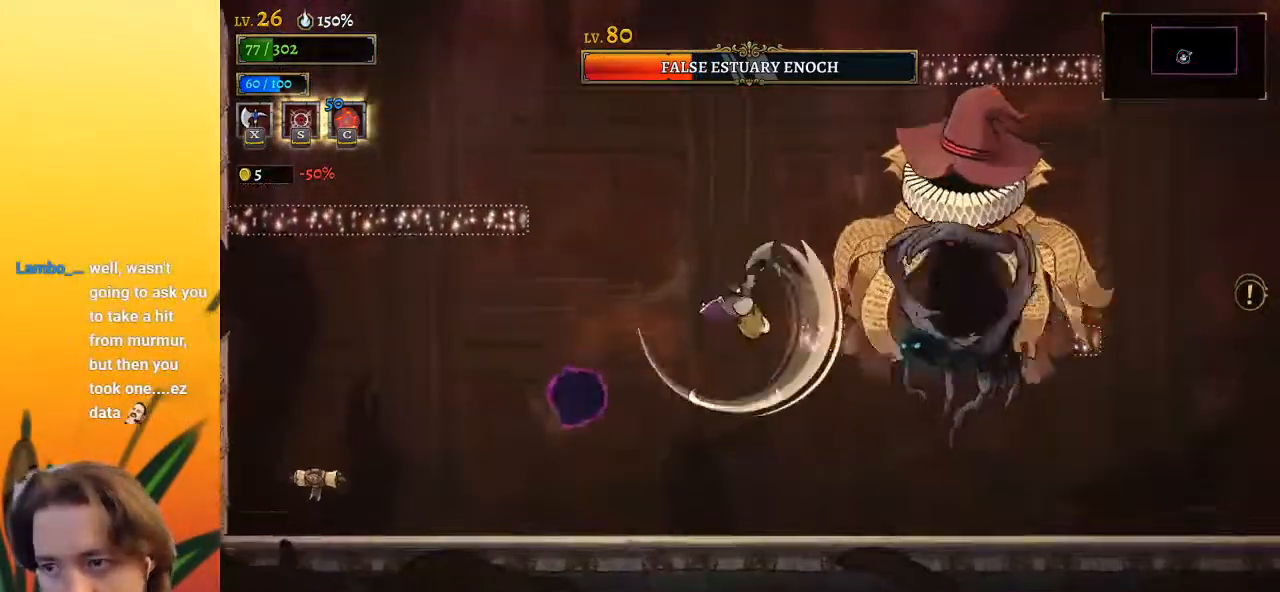
{"keys": [], "events": [[150, "z", "up"]]}
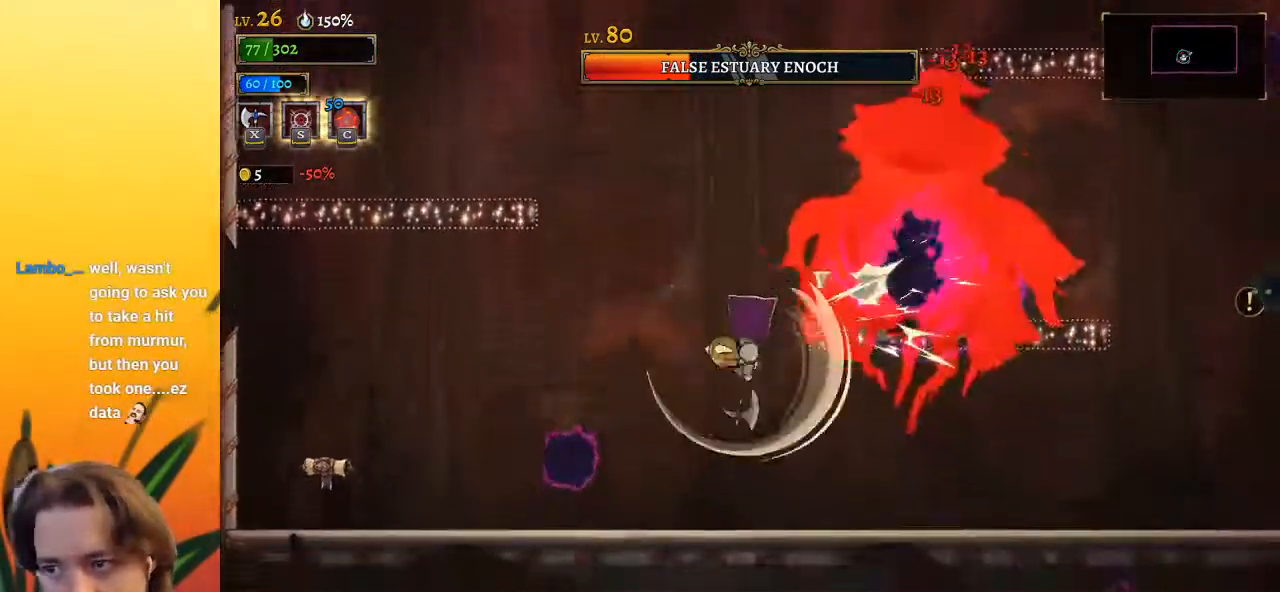
{"keys": ["d"], "events": [[67, "d", "down"], [200, "right", "down"], [483, "right", "up"]]}
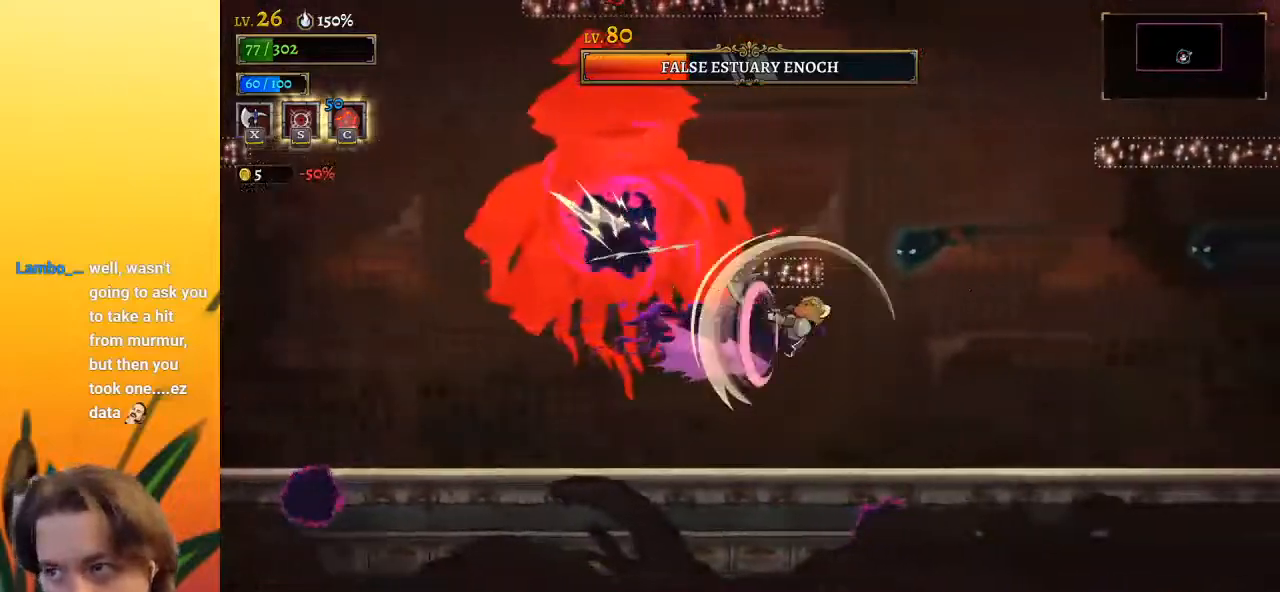
{"keys": [], "events": [[33, "d", "up"], [33, "left", "down"], [367, "left", "up"]]}
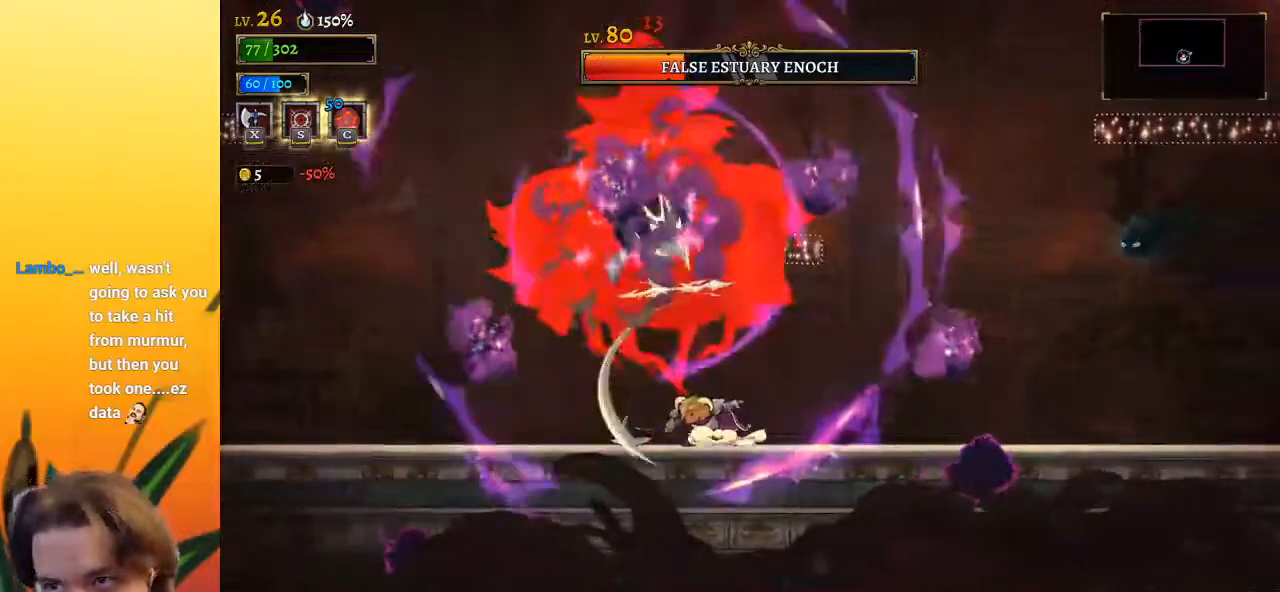
{"keys": ["left", "x"], "events": [[383, "x", "down"], [483, "left", "down"]]}
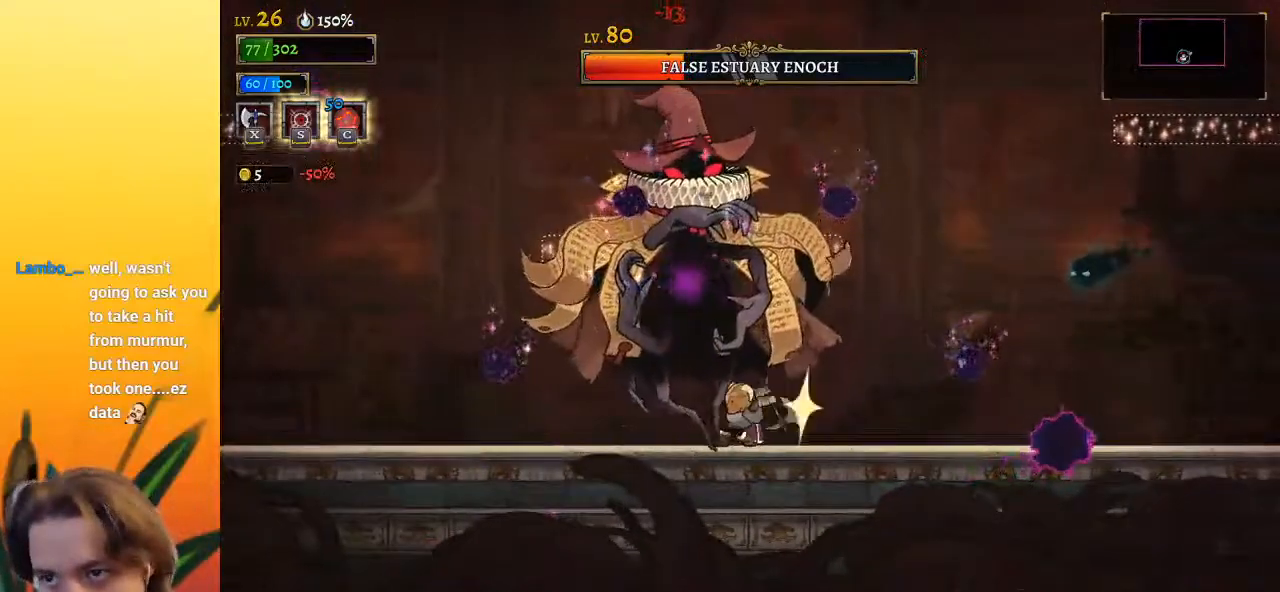
{"keys": [], "events": [[33, "a", "down"], [33, "x", "up"], [450, "a", "up"], [450, "left", "up"]]}
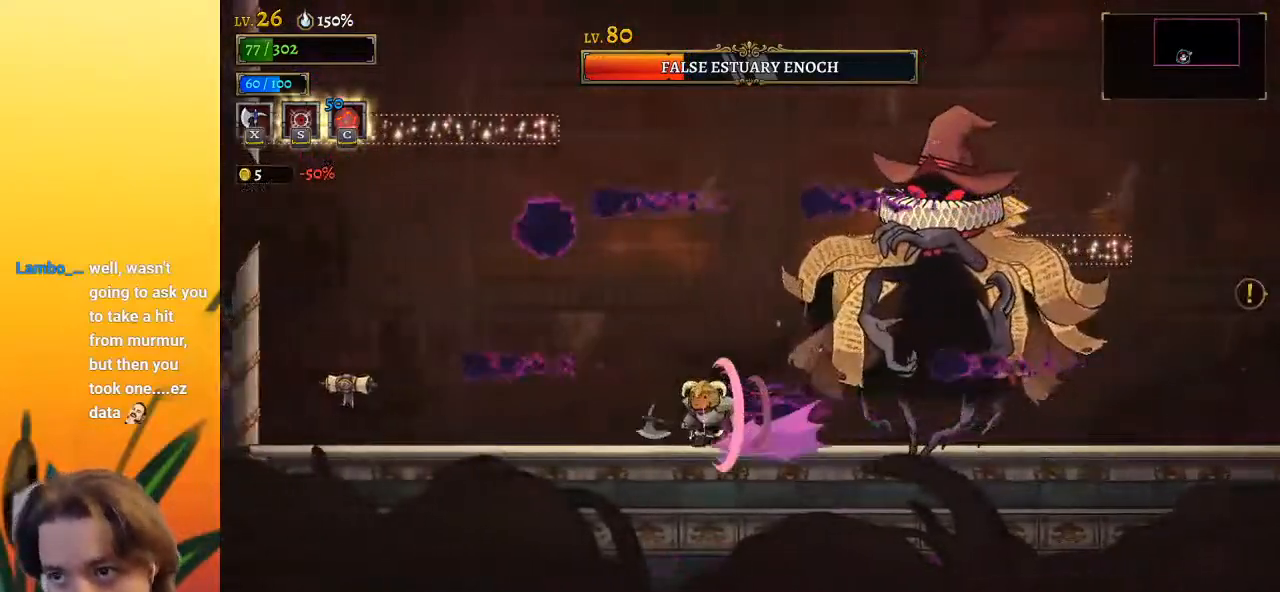
{"keys": [], "events": [[33, "right", "down"], [83, "x", "down"], [133, "right", "up"], [133, "x", "up"]]}
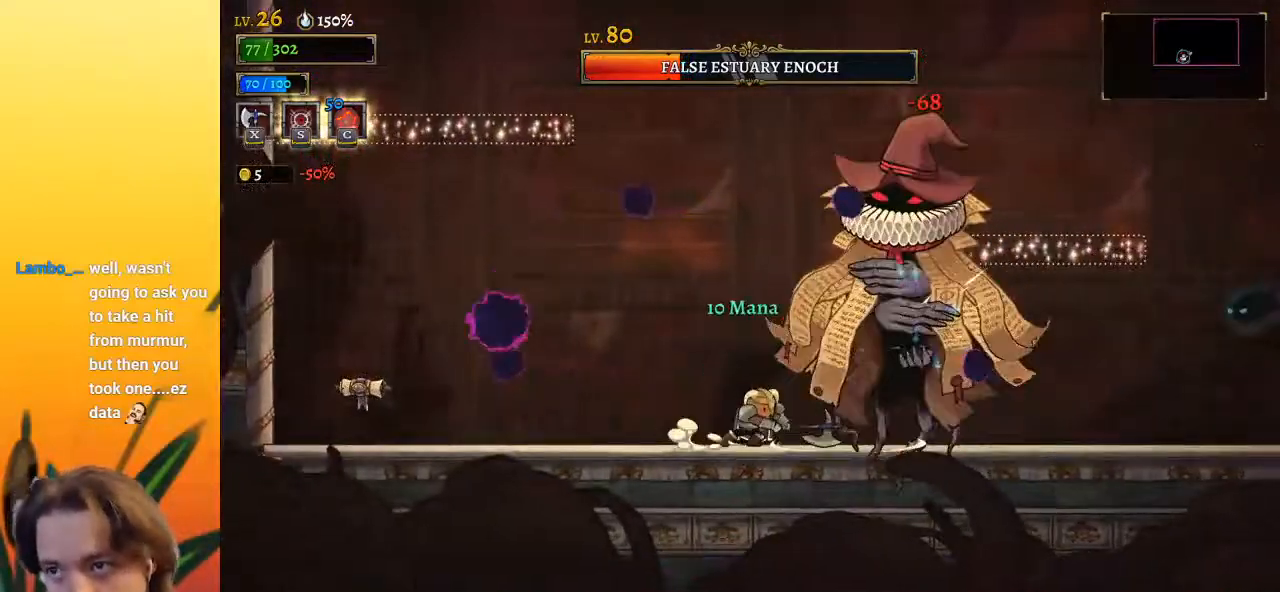
{"keys": [], "events": [[50, "left", "down"], [283, "left", "up"]]}
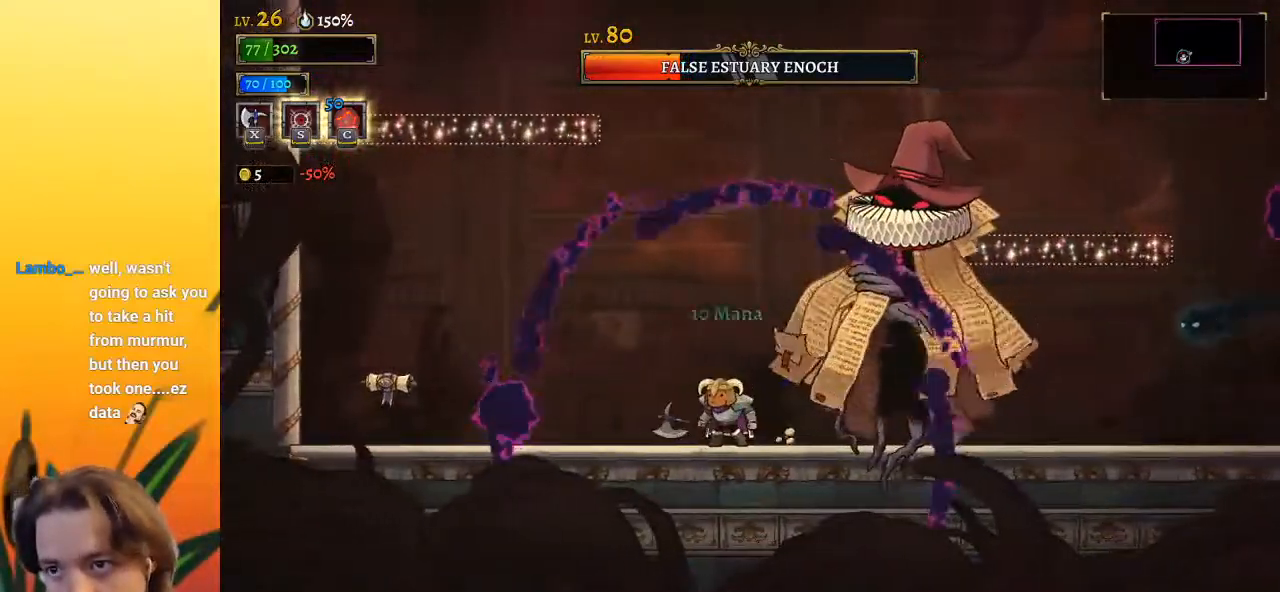
{"keys": ["a", "left"], "events": [[383, "a", "down"], [383, "left", "down"]]}
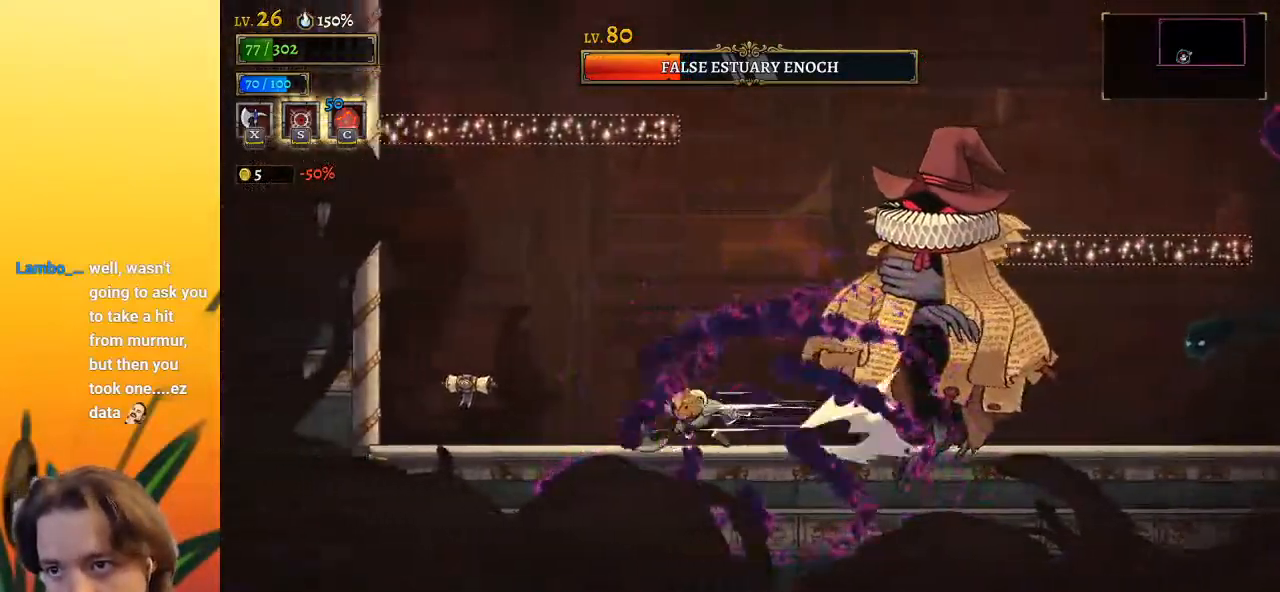
{"keys": ["right", "x", "z"], "events": [[167, "a", "up"], [167, "left", "up"], [317, "right", "down"], [350, "z", "down"], [450, "x", "down"]]}
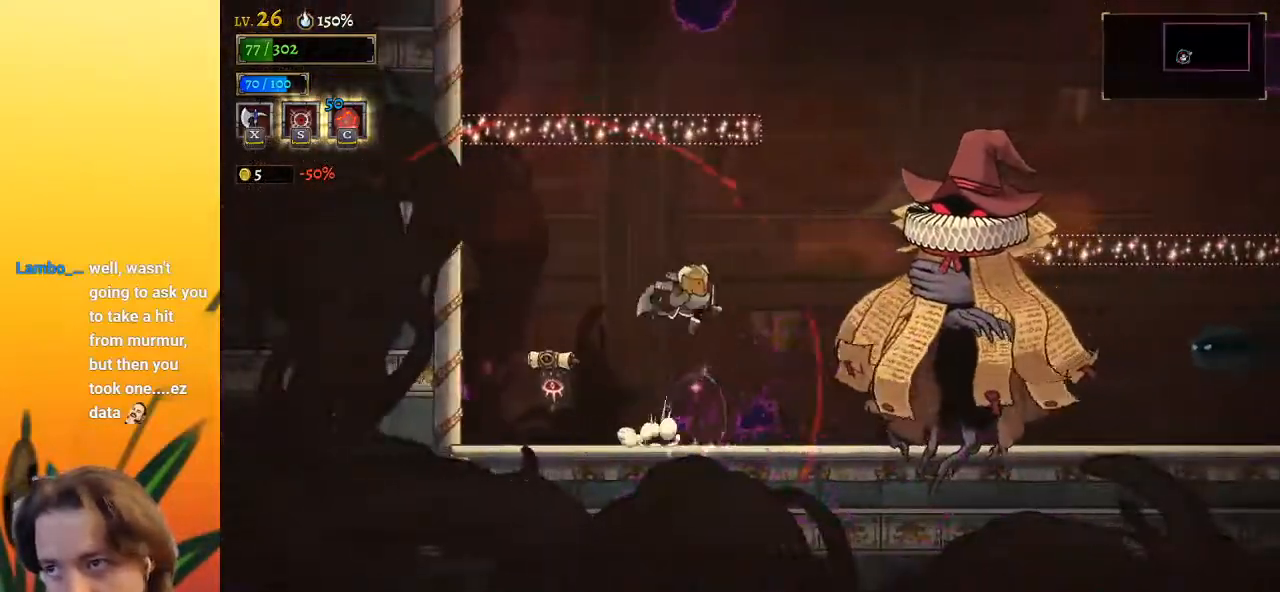
{"keys": ["right", "z"], "events": [[317, "x", "up"], [317, "z", "up"], [350, "z", "down"]]}
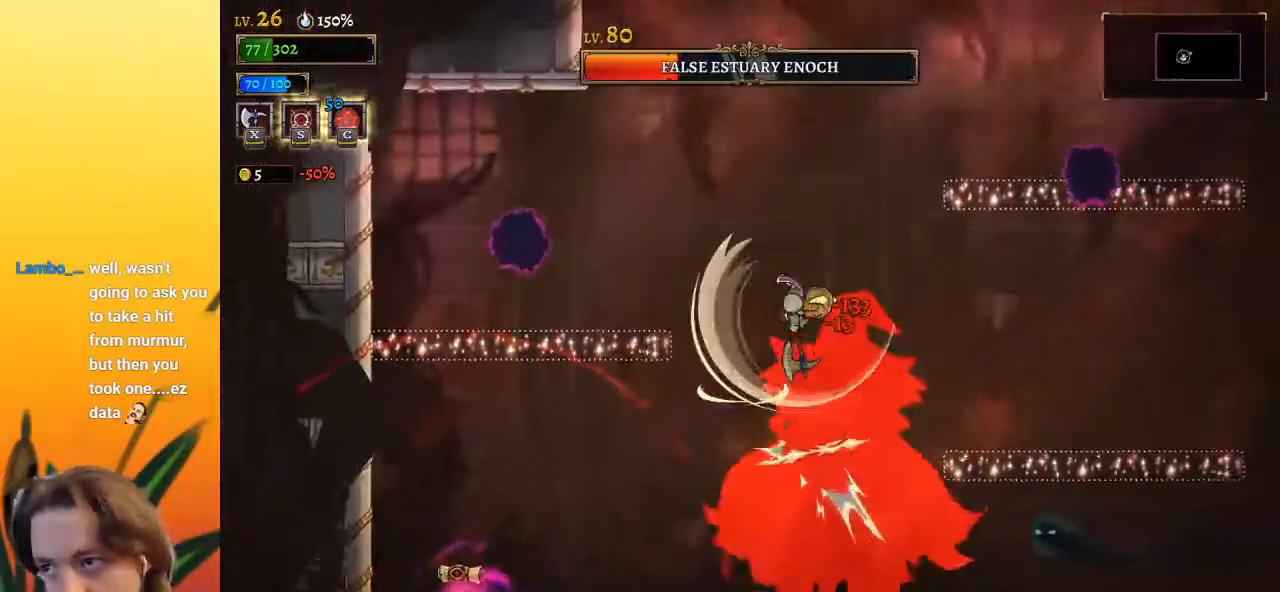
{"keys": ["right"], "events": [[433, "z", "up"]]}
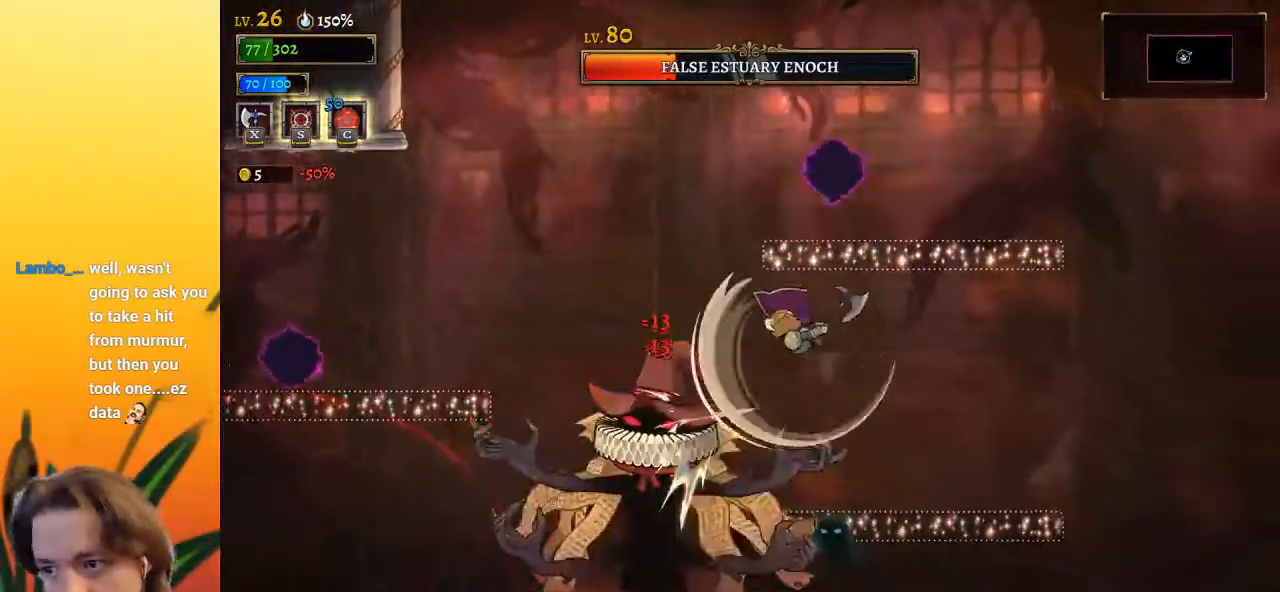
{"keys": [], "events": [[17, "right", "up"], [167, "right", "down"], [250, "right", "up"]]}
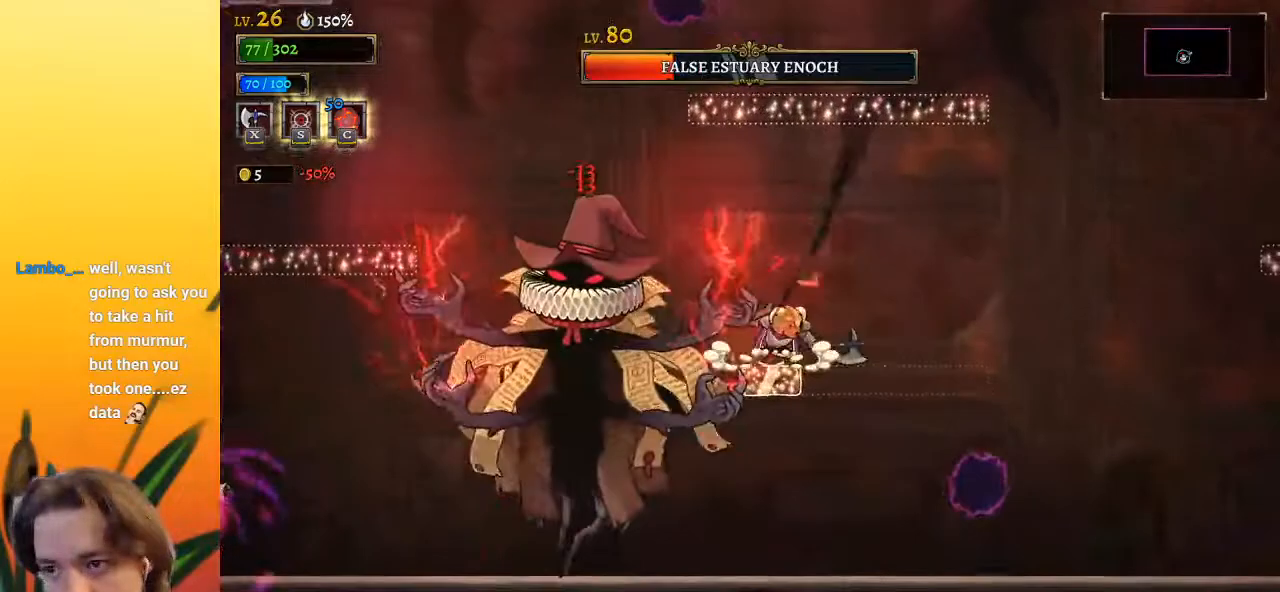
{"keys": [], "events": [[183, "left", "down"], [267, "left", "up"]]}
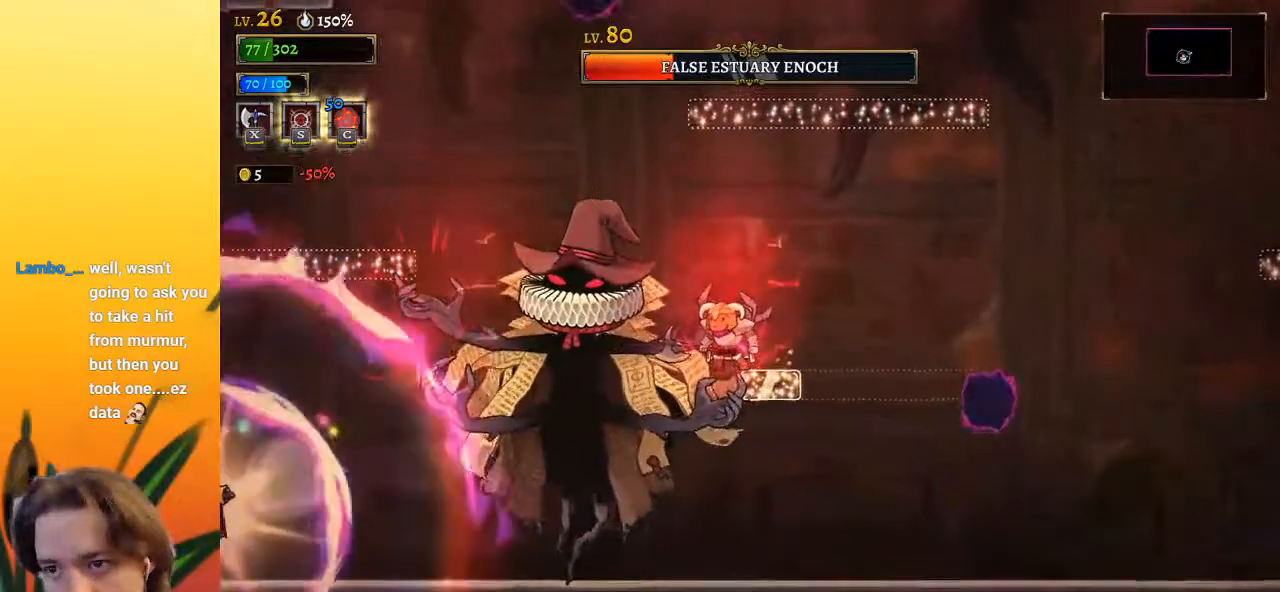
{"keys": ["x"], "events": [[483, "x", "down"]]}
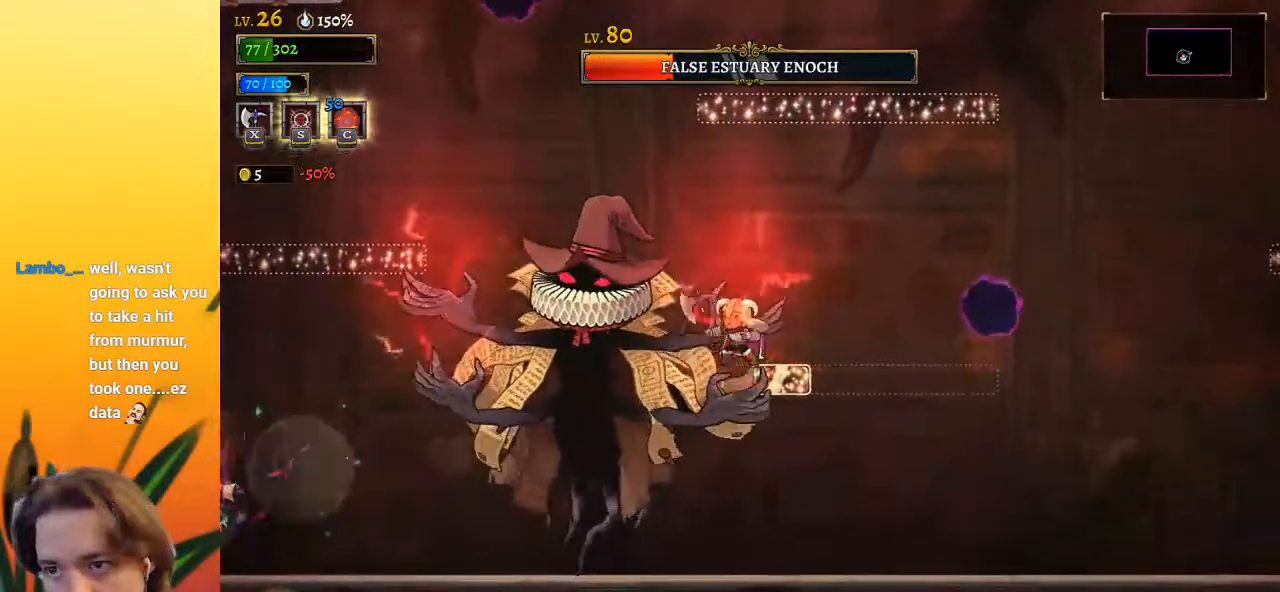
{"keys": [], "events": [[67, "x", "up"]]}
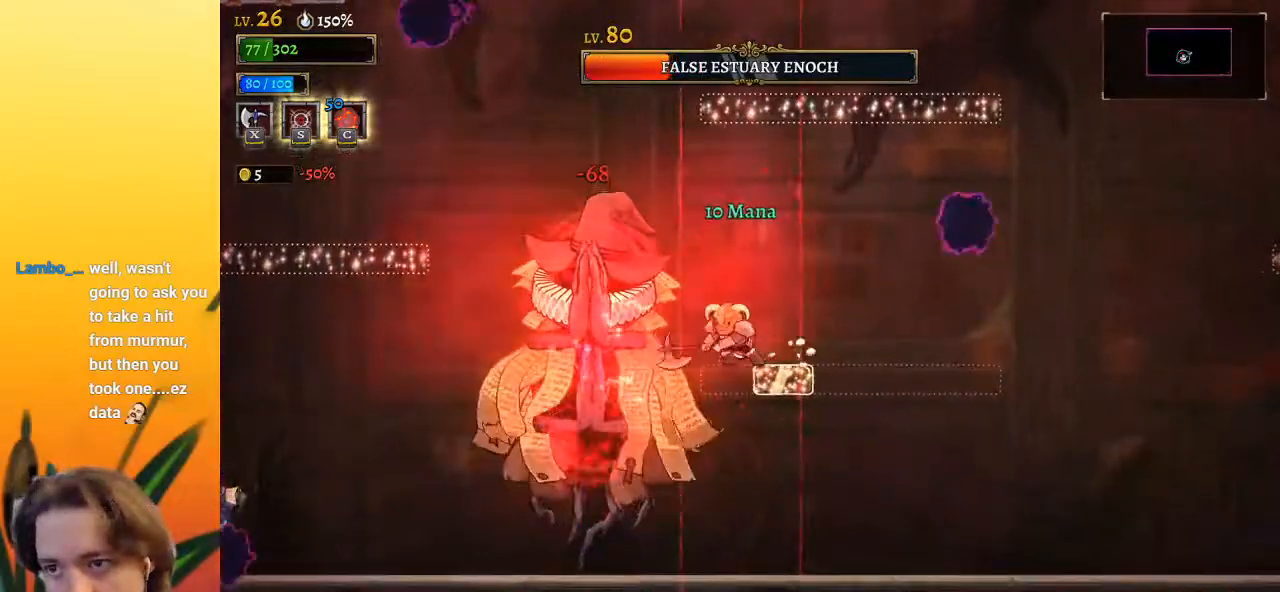
{"keys": ["d"], "events": [[133, "x", "down"], [283, "x", "up"], [467, "d", "down"]]}
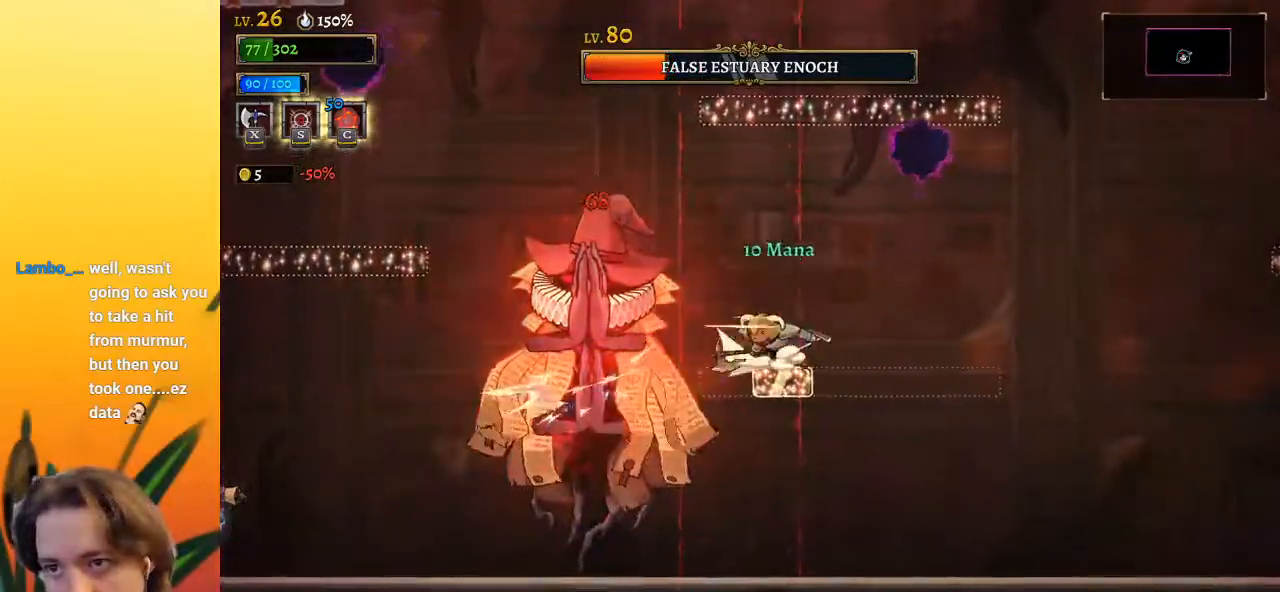
{"keys": ["left"], "events": [[150, "d", "up"], [483, "left", "down"]]}
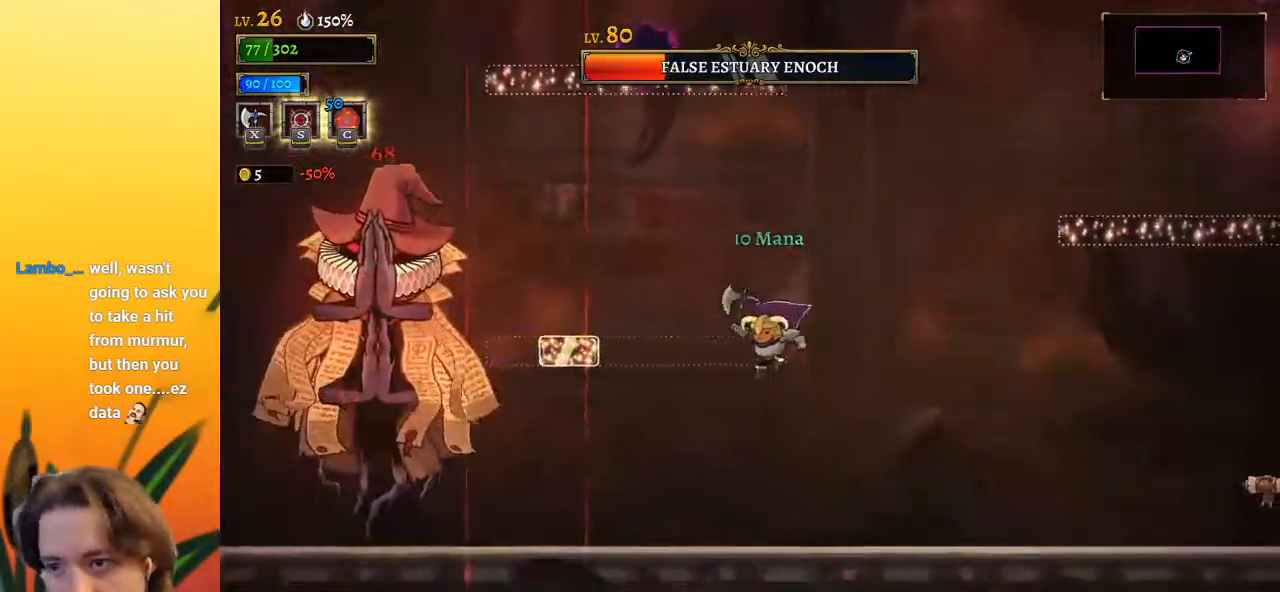
{"keys": ["left"], "events": [[267, "left", "up"], [450, "left", "down"]]}
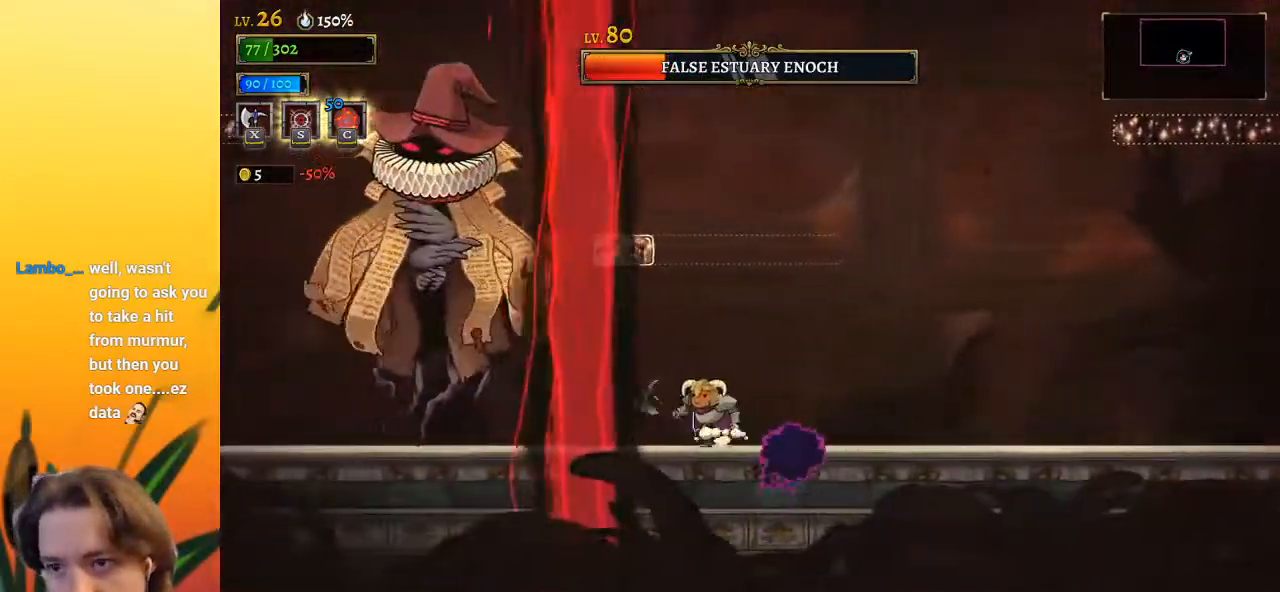
{"keys": [], "events": [[50, "left", "up"], [367, "x", "down"], [467, "x", "up"]]}